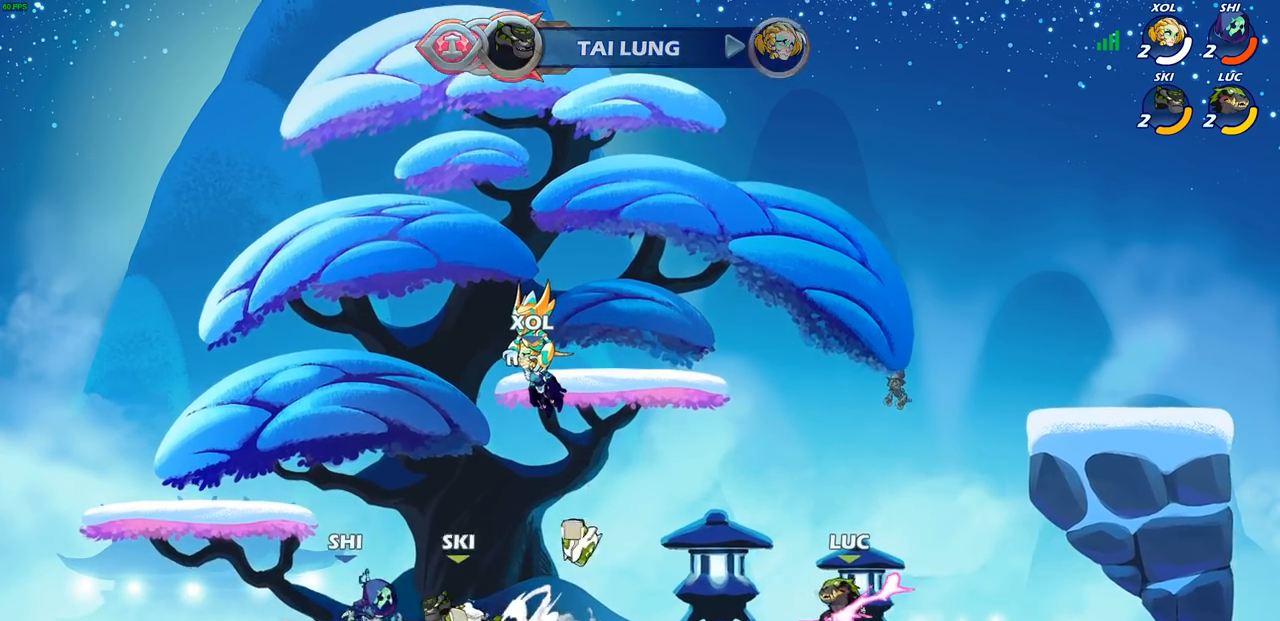
Gameplay with a controller (PlayStation layout); each line is a JSON object with the inputs held at the frame after it. "events" lists button and stick changes between this image and that frame as [ms after this image, input, new state], when the widget could be followed in between.
{"buttons": [], "left_stick": "left", "right_stick": "center", "events": [[33, "left_stick", "right"], [183, "left_stick", "up-left"], [333, "left_stick", "right"], [417, "left_stick", "left"]]}
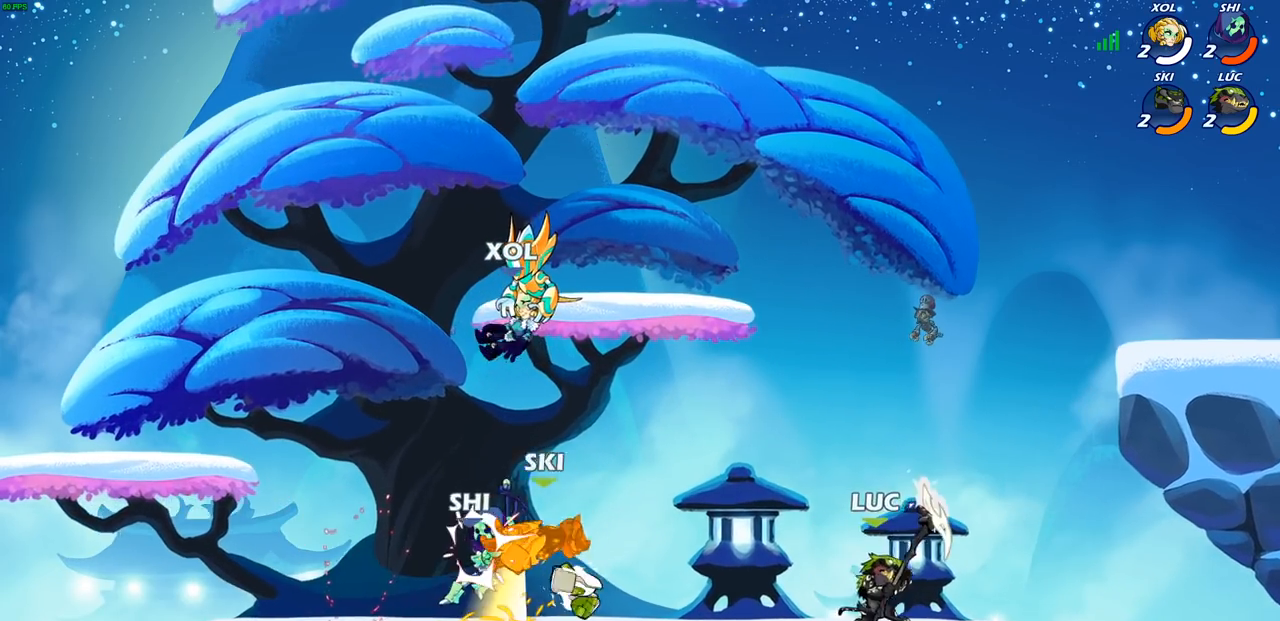
{"buttons": [], "left_stick": "center", "right_stick": "center", "events": [[117, "R2", "down"], [150, "CIRCLE", "down"], [233, "CIRCLE", "up"], [233, "left_stick", "center"], [250, "R2", "up"]]}
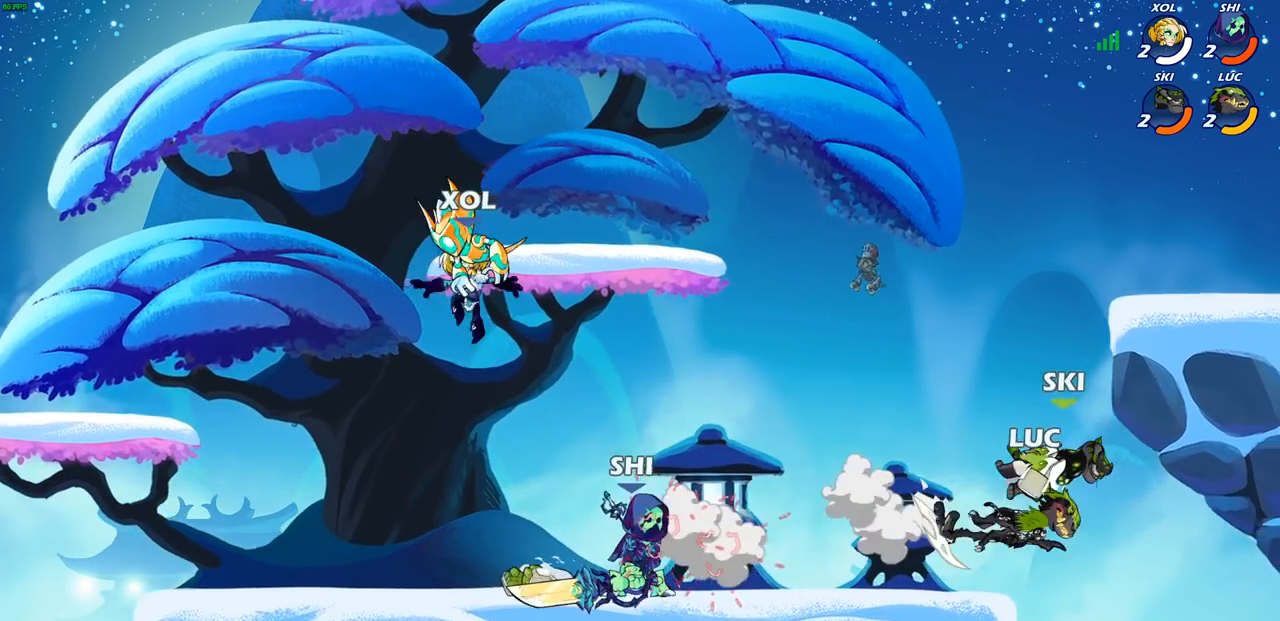
{"buttons": ["CIRCLE", "R2"], "left_stick": "left", "right_stick": "center", "events": [[117, "left_stick", "up"], [167, "left_stick", "center"], [433, "left_stick", "left"], [450, "R2", "down"], [467, "CIRCLE", "down"]]}
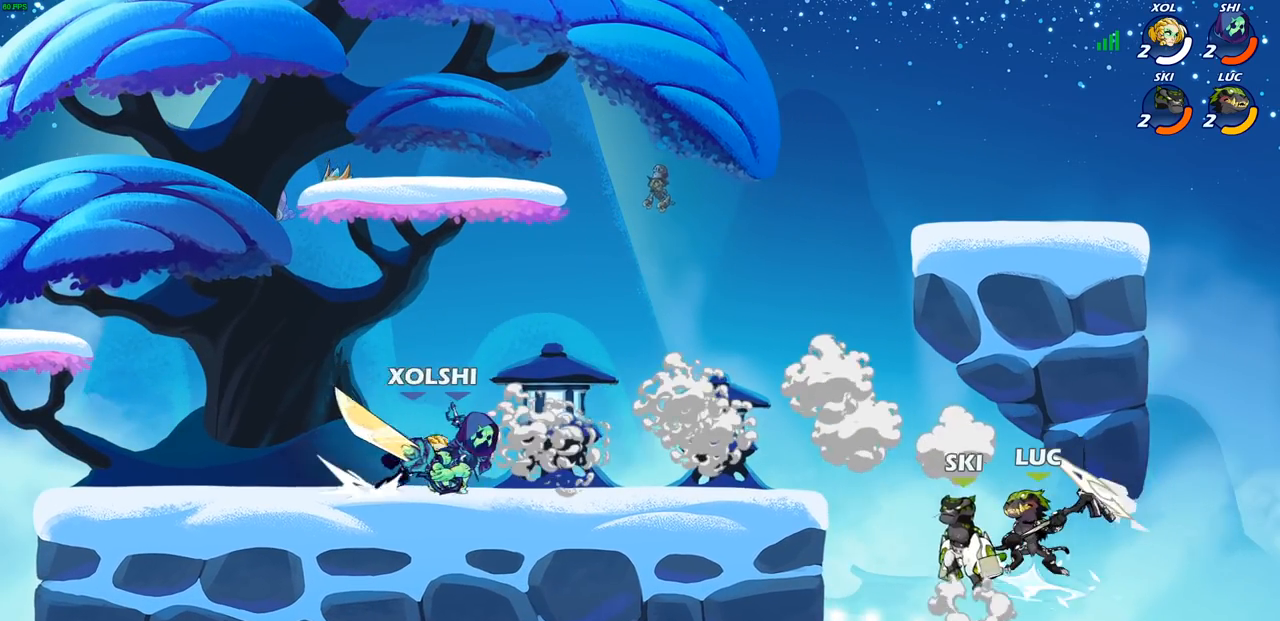
{"buttons": [], "left_stick": "center", "right_stick": "center", "events": [[33, "R2", "up"], [33, "left_stick", "center"], [50, "CIRCLE", "up"]]}
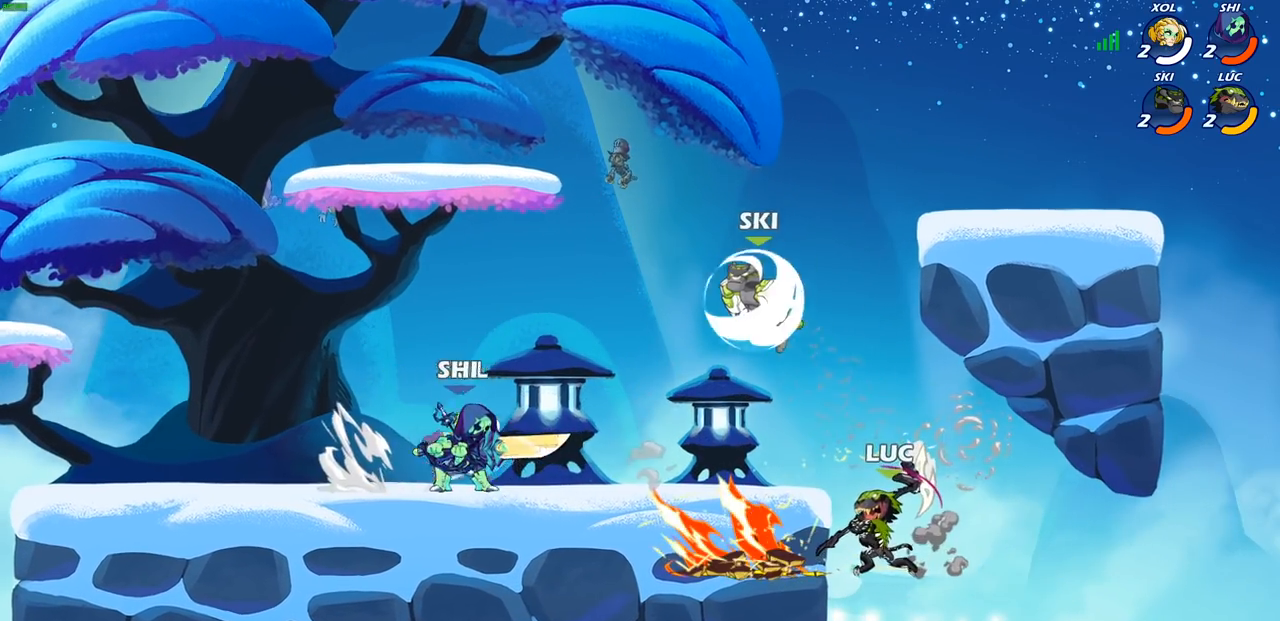
{"buttons": [], "left_stick": "left", "right_stick": "center", "events": [[117, "left_stick", "left"]]}
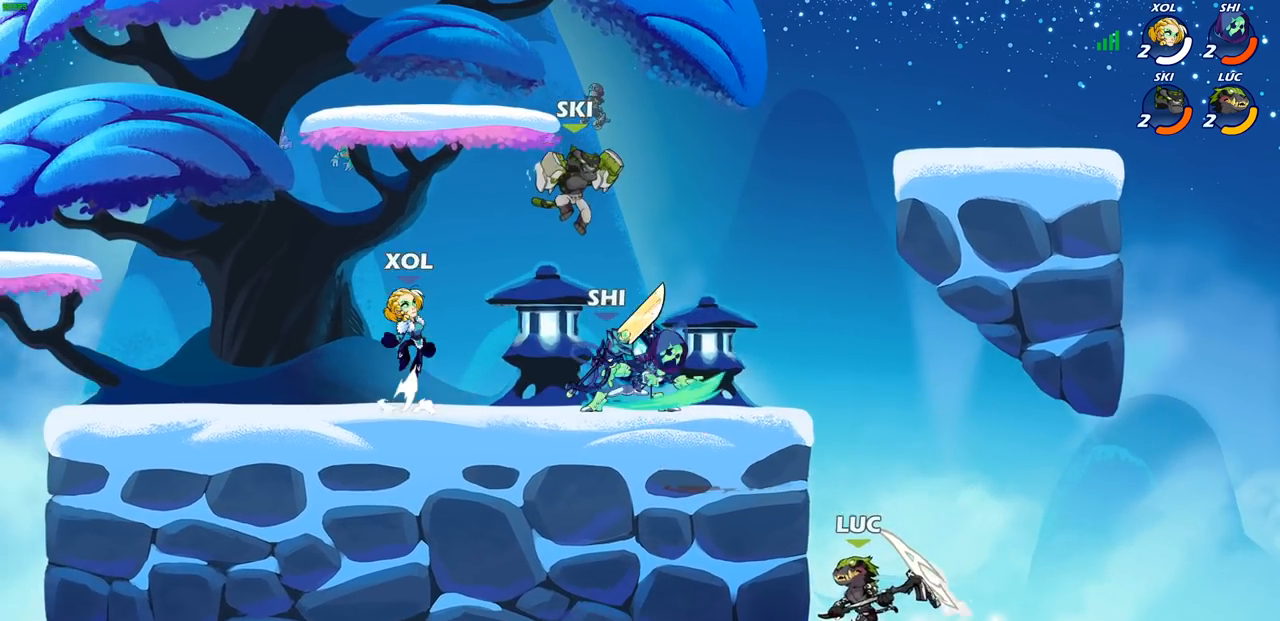
{"buttons": [], "left_stick": "center", "right_stick": "center", "events": [[17, "CROSS", "down"], [183, "CROSS", "up"], [217, "left_stick", "up-right"], [283, "CROSS", "down"], [283, "left_stick", "up-left"], [333, "CIRCLE", "down"], [333, "CROSS", "up"], [333, "left_stick", "left"], [417, "CIRCLE", "up"], [450, "left_stick", "center"]]}
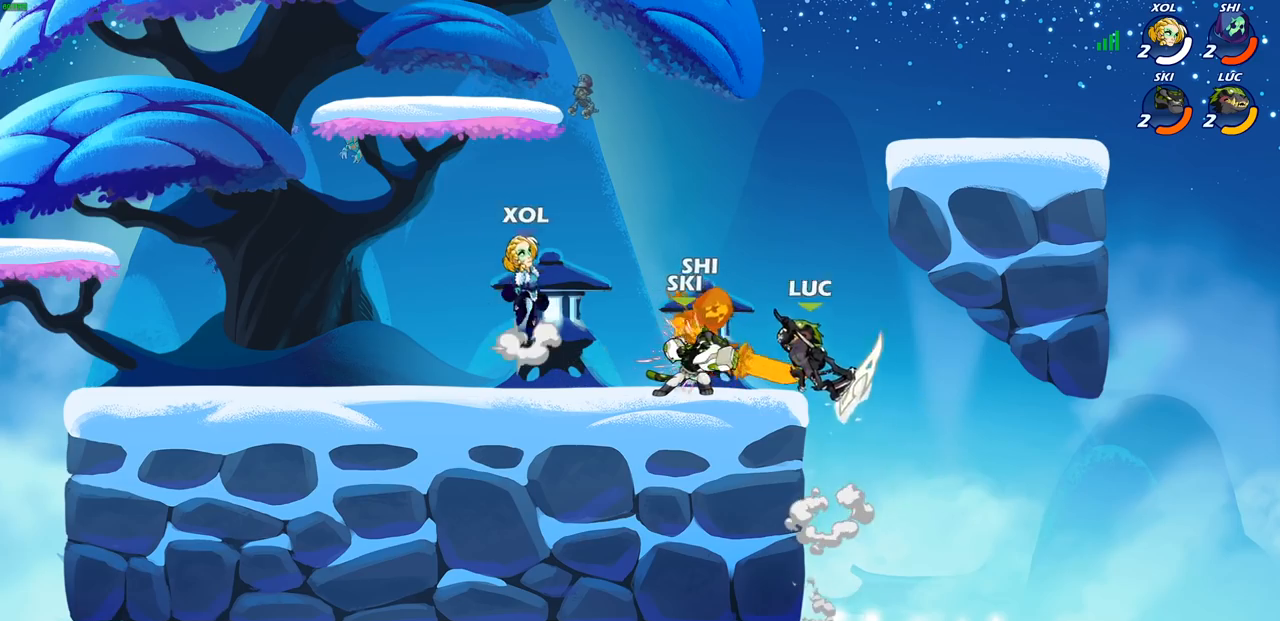
{"buttons": [], "left_stick": "up-left", "right_stick": "center", "events": [[417, "left_stick", "up-left"]]}
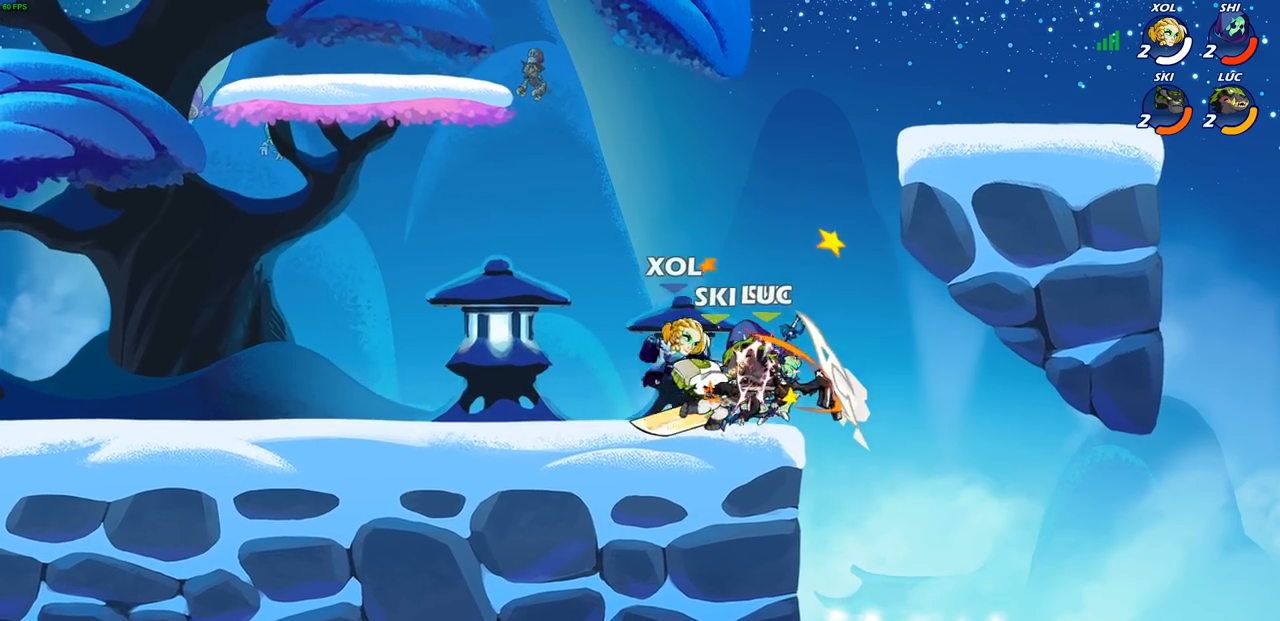
{"buttons": [], "left_stick": "up-right", "right_stick": "center", "events": [[83, "left_stick", "up-right"]]}
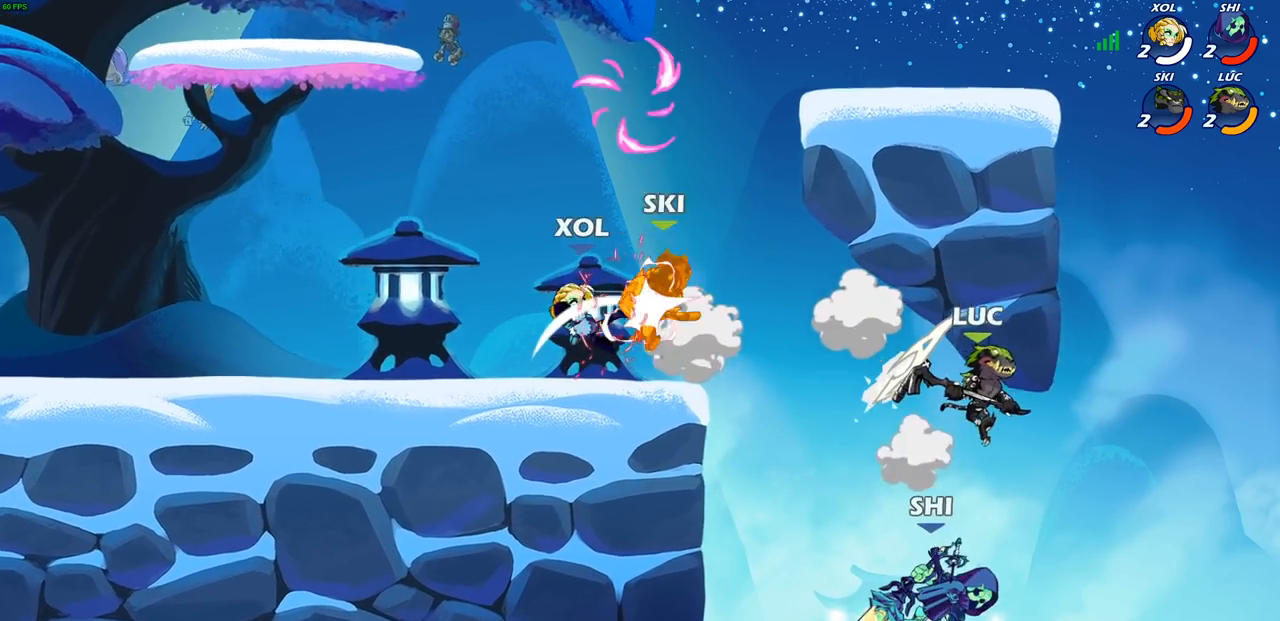
{"buttons": ["CROSS"], "left_stick": "up-left", "right_stick": "center", "events": [[183, "CROSS", "down"], [250, "left_stick", "up-left"]]}
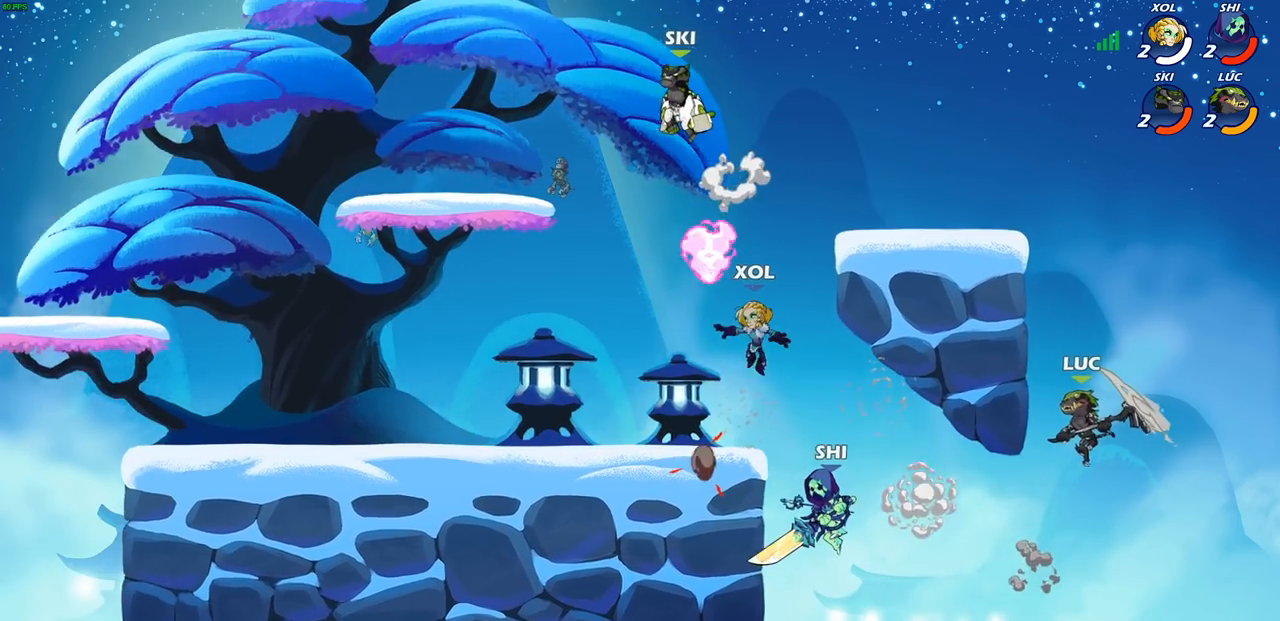
{"buttons": [], "left_stick": "up-left", "right_stick": "center", "events": [[183, "CROSS", "up"], [300, "CROSS", "down"], [317, "left_stick", "up-right"], [417, "left_stick", "up-left"], [433, "CROSS", "up"]]}
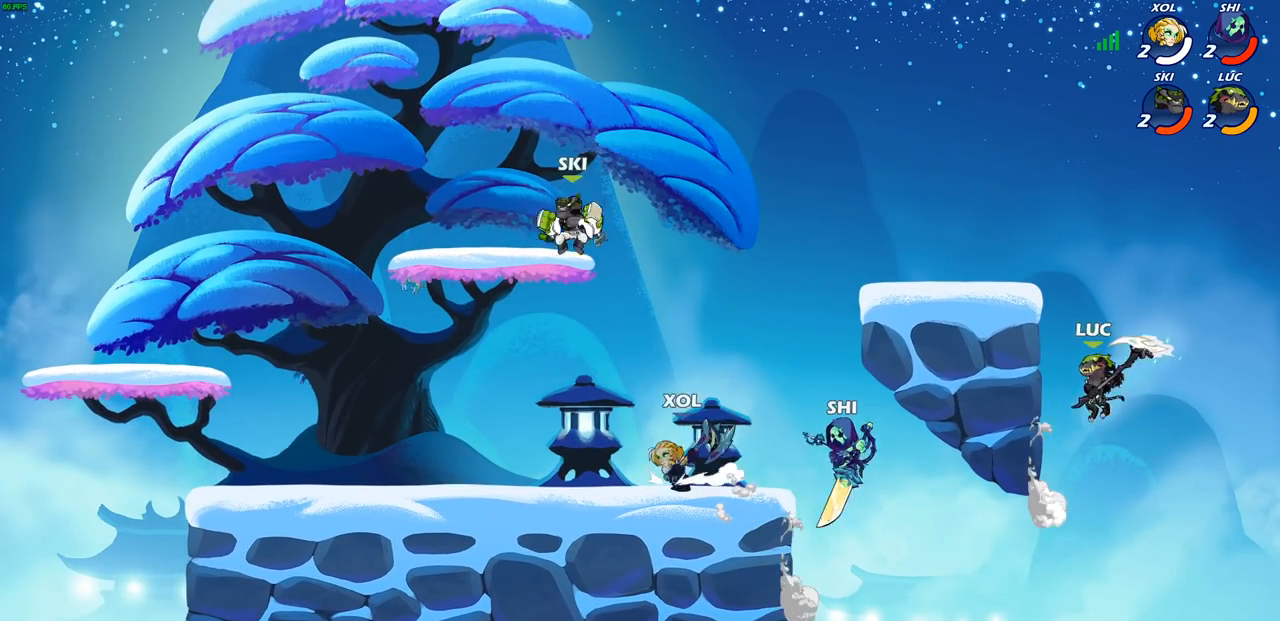
{"buttons": [], "left_stick": "down-left", "right_stick": "center", "events": [[67, "CROSS", "down"], [333, "CROSS", "up"], [383, "left_stick", "down-left"]]}
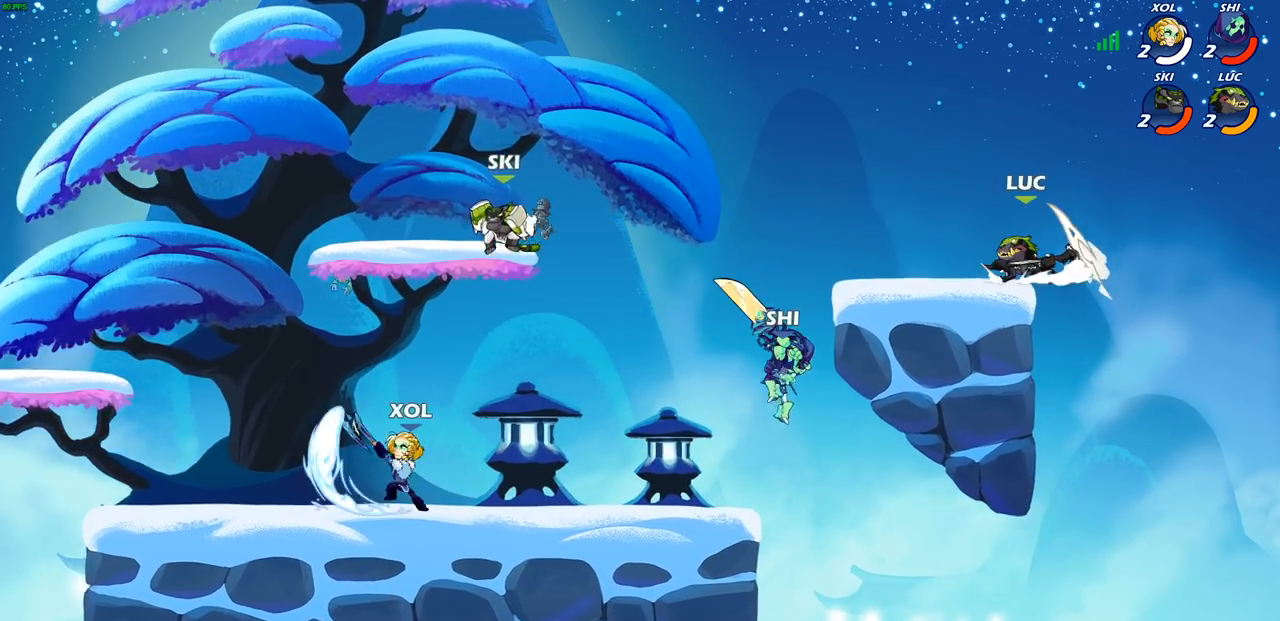
{"buttons": [], "left_stick": "right", "right_stick": "center", "events": [[150, "left_stick", "right"], [283, "left_stick", "up-left"], [483, "left_stick", "right"]]}
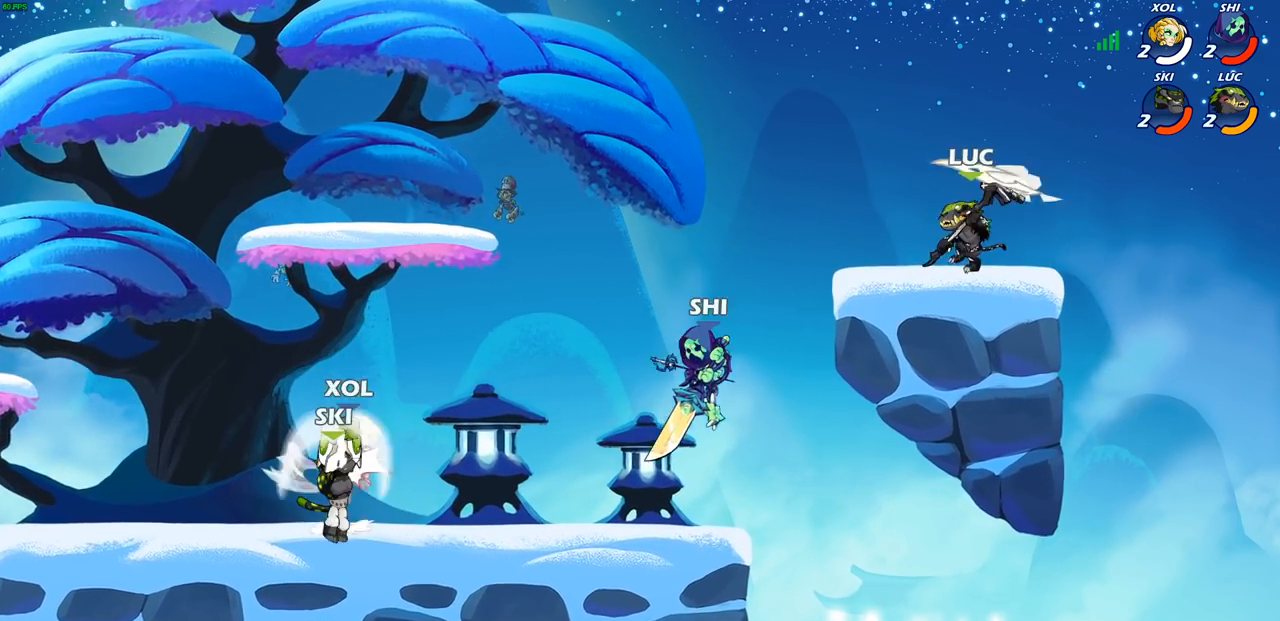
{"buttons": [], "left_stick": "down-left", "right_stick": "center", "events": [[167, "left_stick", "up-left"], [367, "R2", "down"], [383, "CROSS", "down"], [400, "left_stick", "down-left"], [433, "CROSS", "up"], [450, "R2", "up"]]}
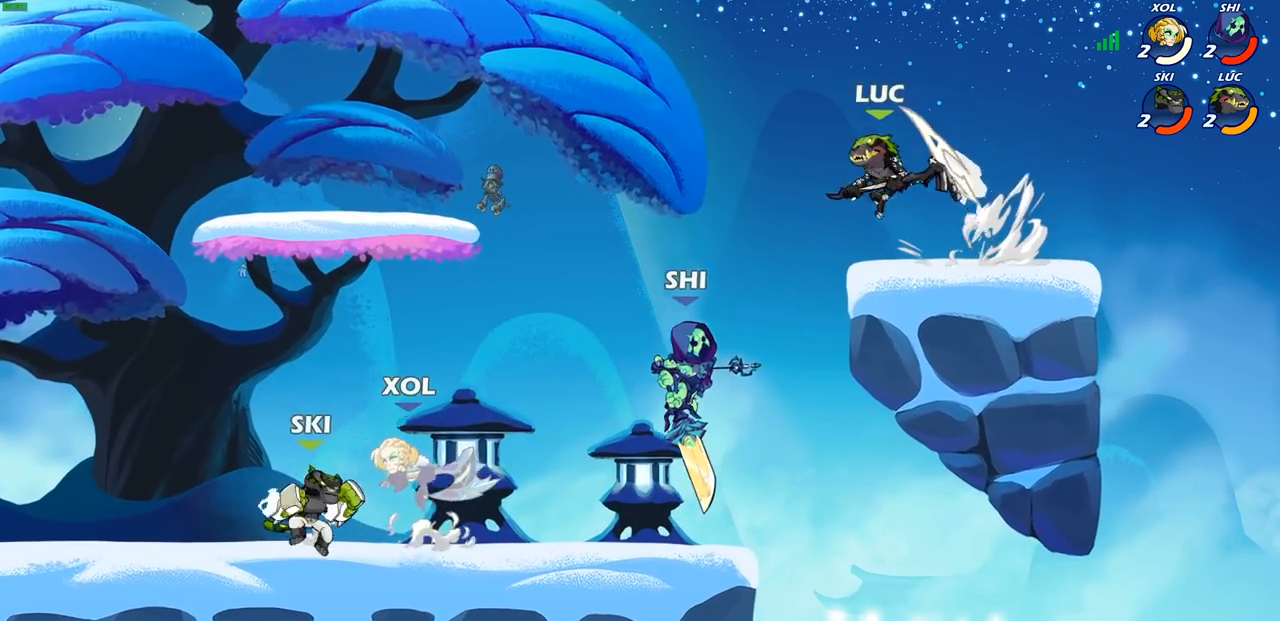
{"buttons": [], "left_stick": "center", "right_stick": "center", "events": [[17, "R1", "down"], [83, "R1", "up"], [117, "left_stick", "center"]]}
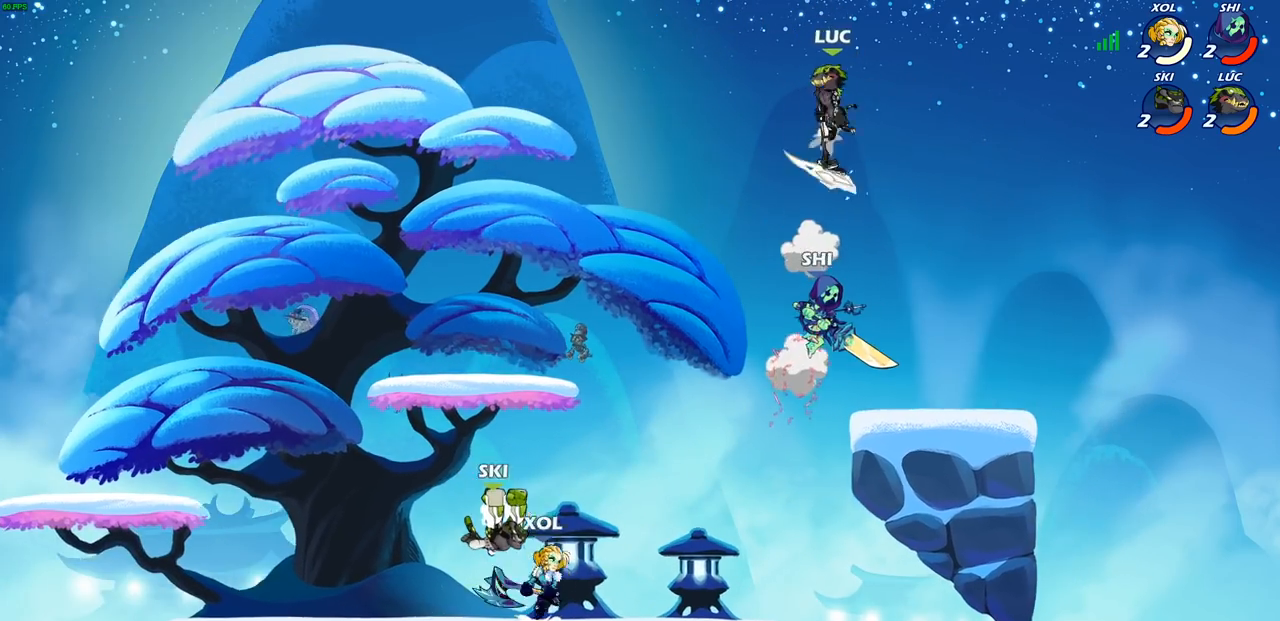
{"buttons": [], "left_stick": "center", "right_stick": "center", "events": [[83, "left_stick", "up-left"], [167, "left_stick", "left"], [317, "R1", "down"], [317, "left_stick", "down"], [400, "R1", "up"], [400, "left_stick", "center"]]}
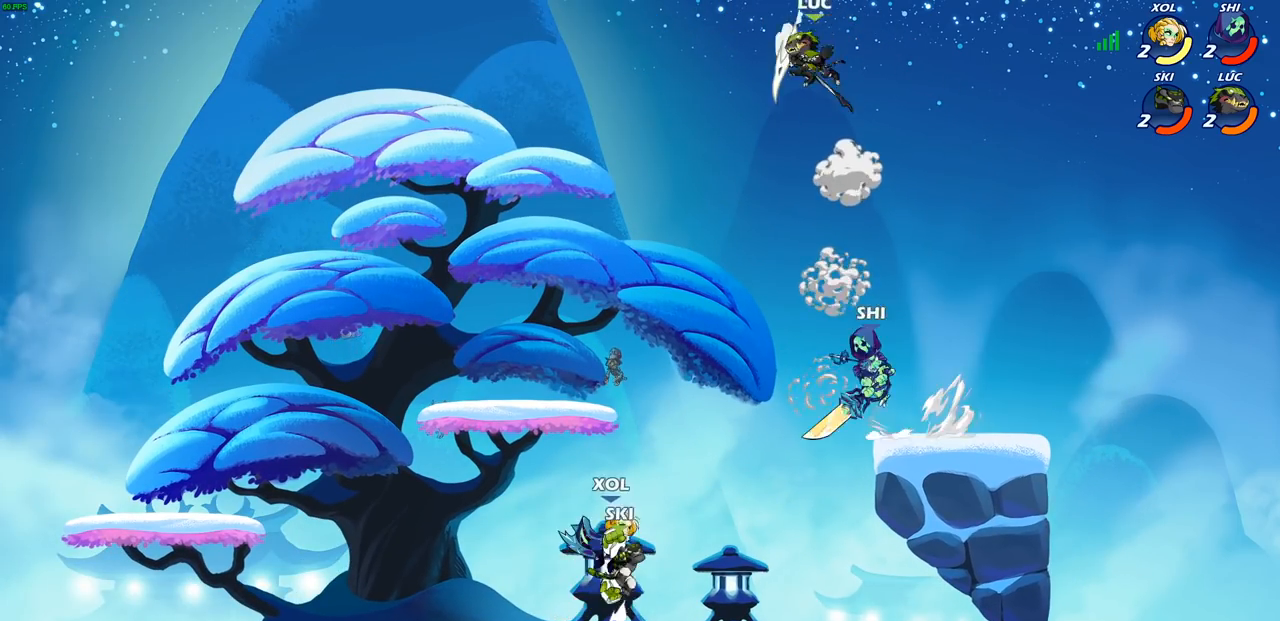
{"buttons": [], "left_stick": "center", "right_stick": "center", "events": []}
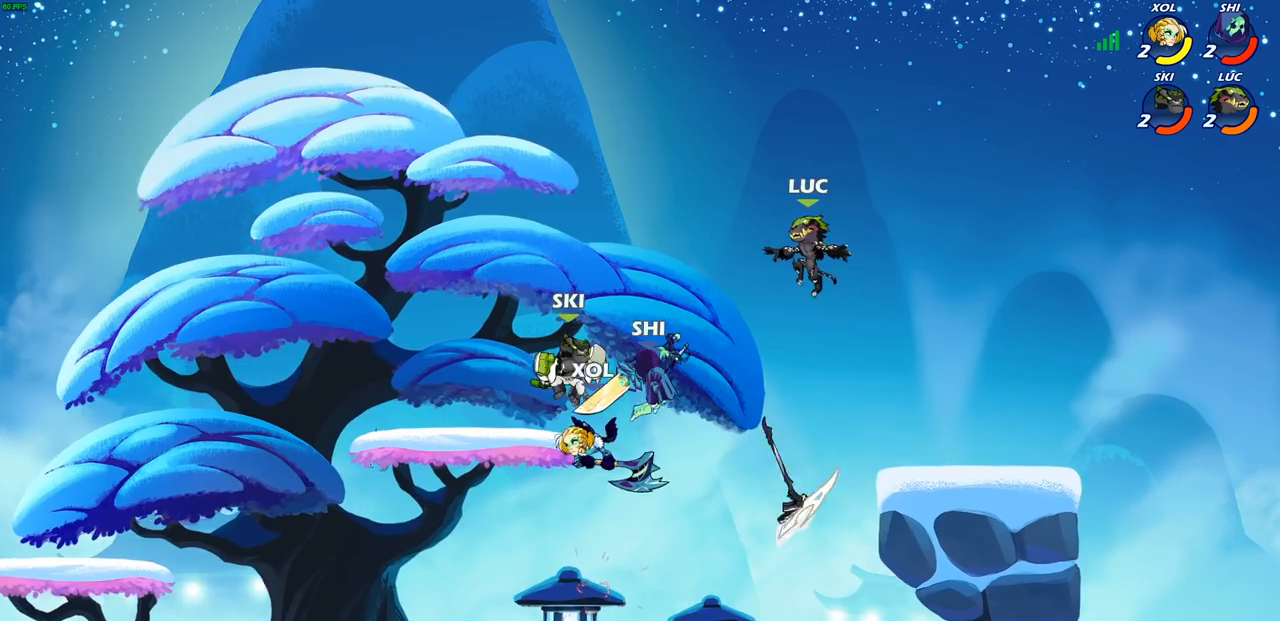
{"buttons": ["R1"], "left_stick": "left", "right_stick": "center", "events": [[200, "left_stick", "down"], [433, "R1", "down"], [500, "left_stick", "left"]]}
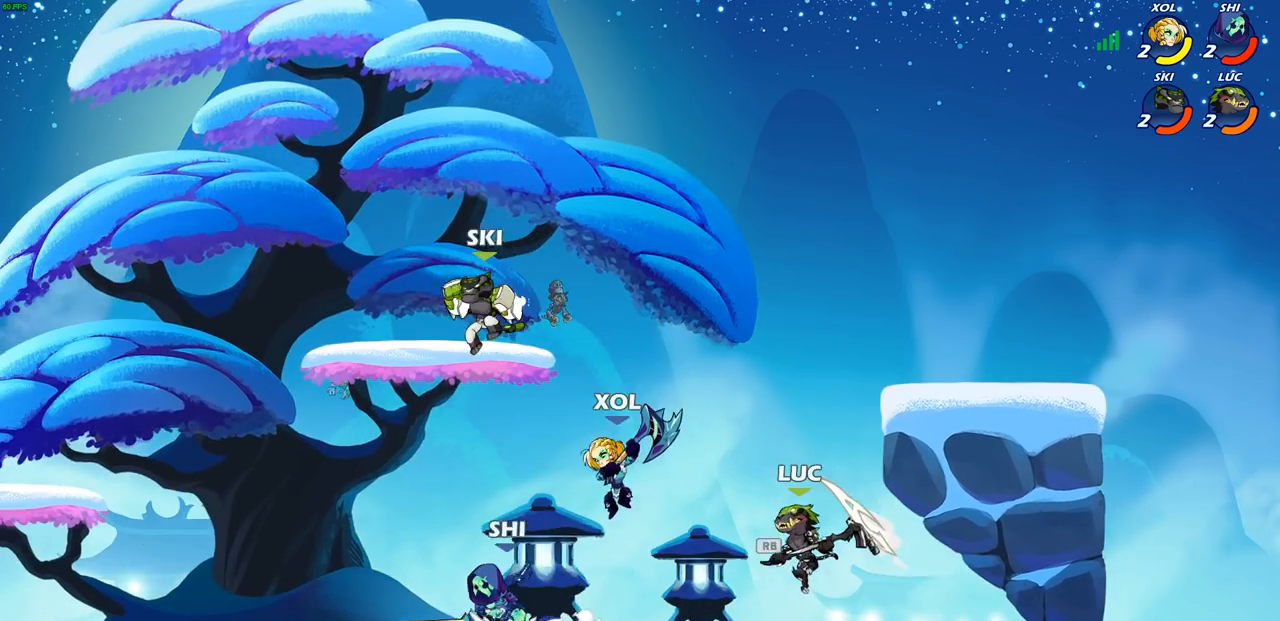
{"buttons": [], "left_stick": "left", "right_stick": "center", "events": [[17, "R1", "up"], [33, "left_stick", "center"], [83, "SQUARE", "down"], [200, "SQUARE", "up"], [433, "left_stick", "left"]]}
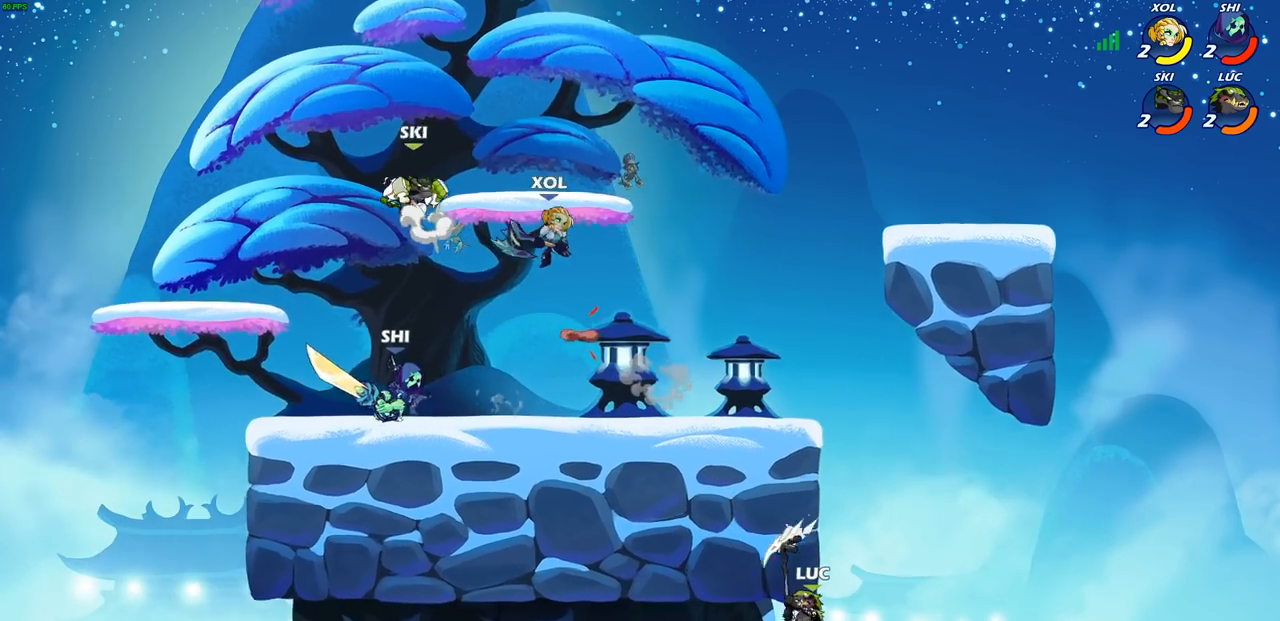
{"buttons": [], "left_stick": "up-right", "right_stick": "center", "events": [[117, "left_stick", "up-right"], [233, "CROSS", "down"], [483, "CROSS", "up"]]}
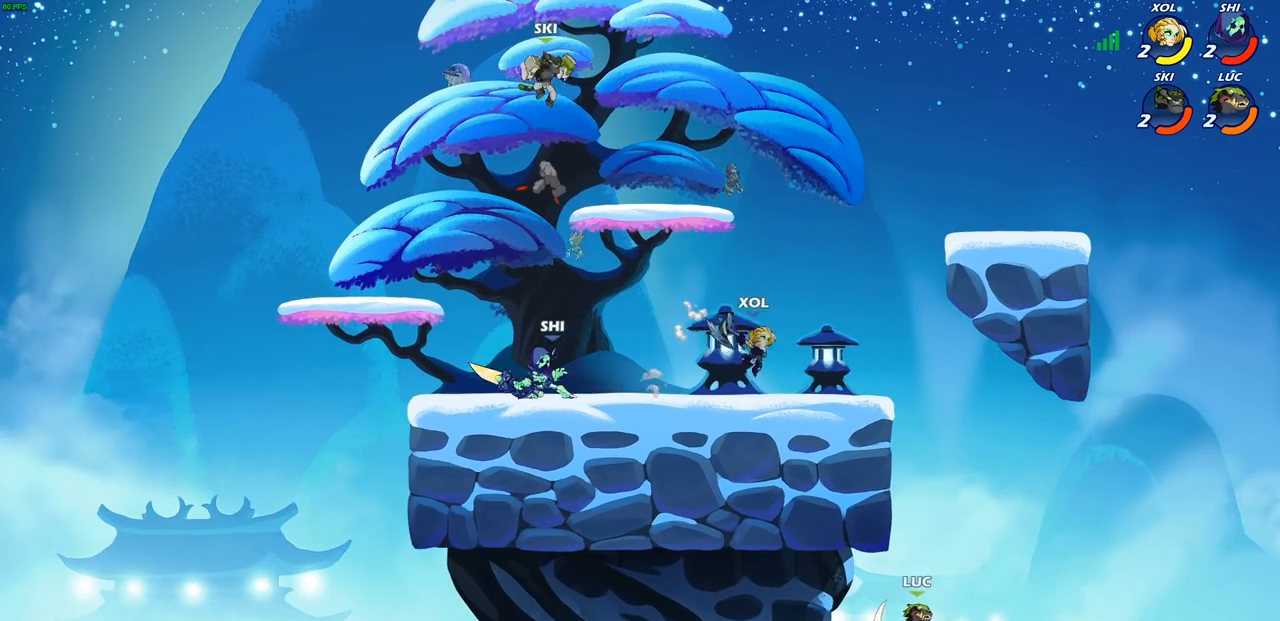
{"buttons": [], "left_stick": "center", "right_stick": "center", "events": [[167, "left_stick", "up-left"], [233, "CIRCLE", "down"], [317, "CIRCLE", "up"], [317, "left_stick", "center"]]}
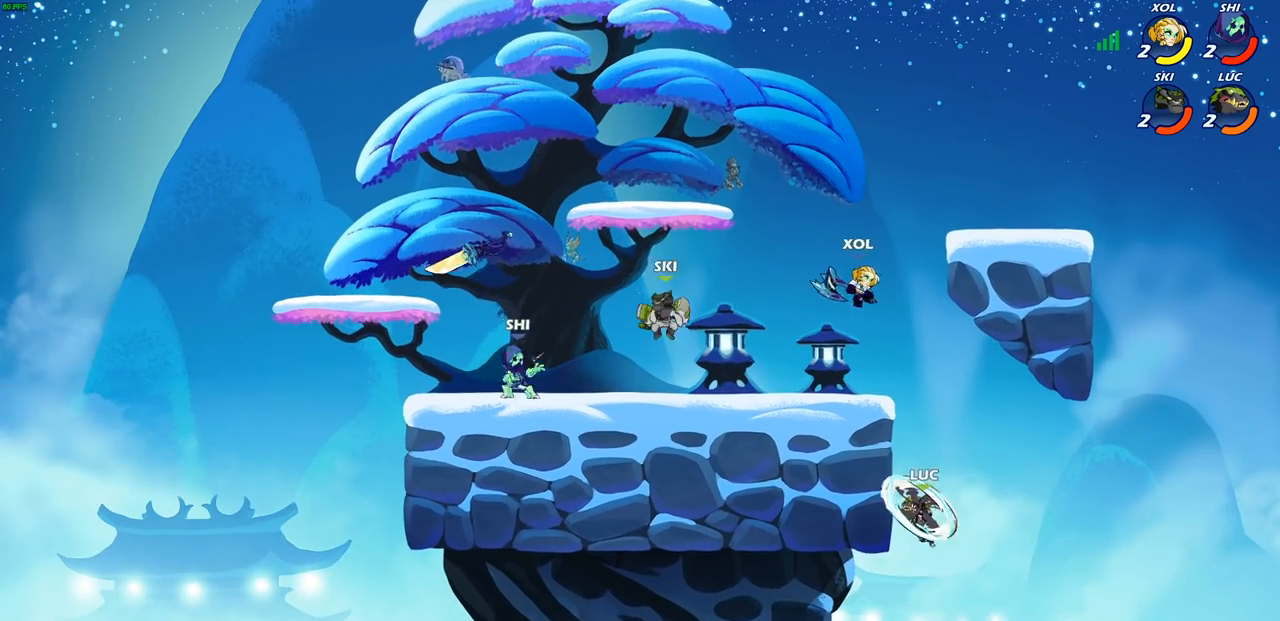
{"buttons": [], "left_stick": "left", "right_stick": "center", "events": [[17, "left_stick", "up-left"], [367, "left_stick", "left"]]}
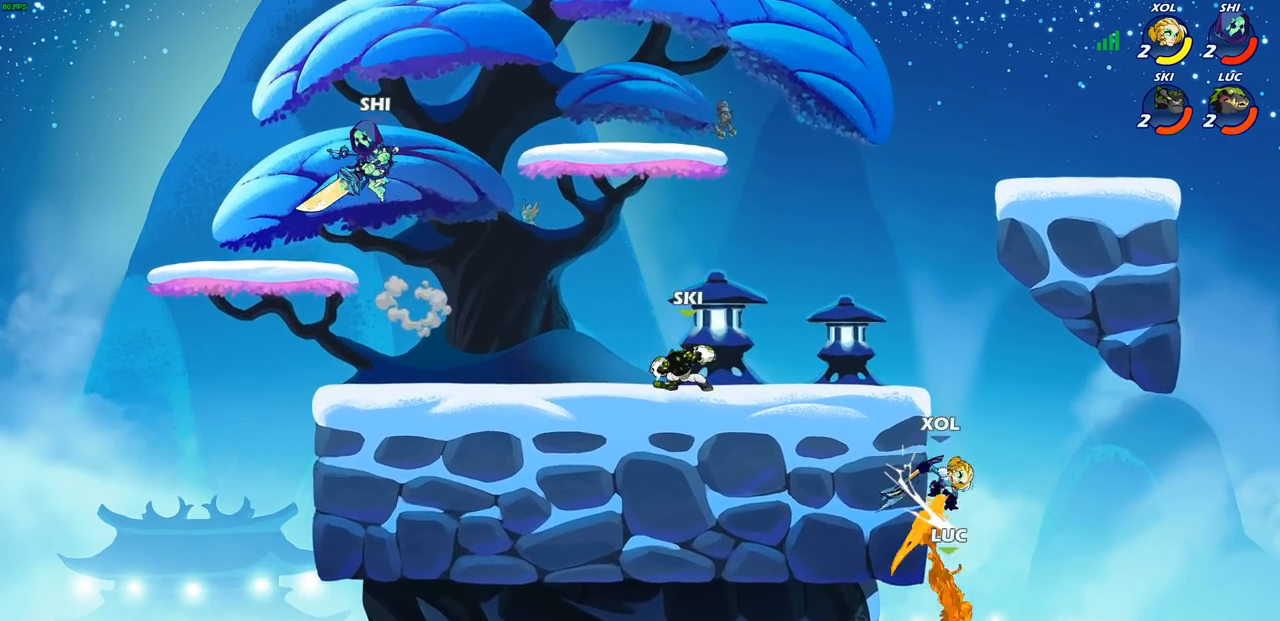
{"buttons": ["CROSS"], "left_stick": "up-right", "right_stick": "center", "events": [[217, "left_stick", "up-right"], [417, "CROSS", "down"]]}
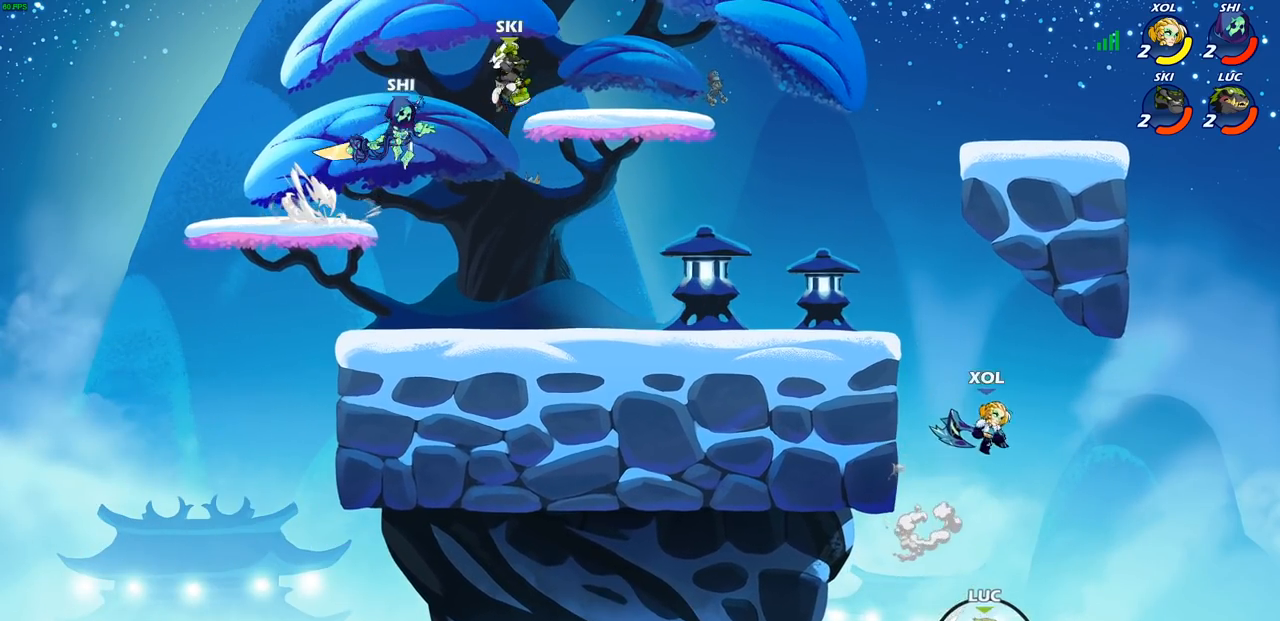
{"buttons": ["CROSS"], "left_stick": "up-right", "right_stick": "center", "events": [[67, "CROSS", "up"], [467, "CROSS", "down"]]}
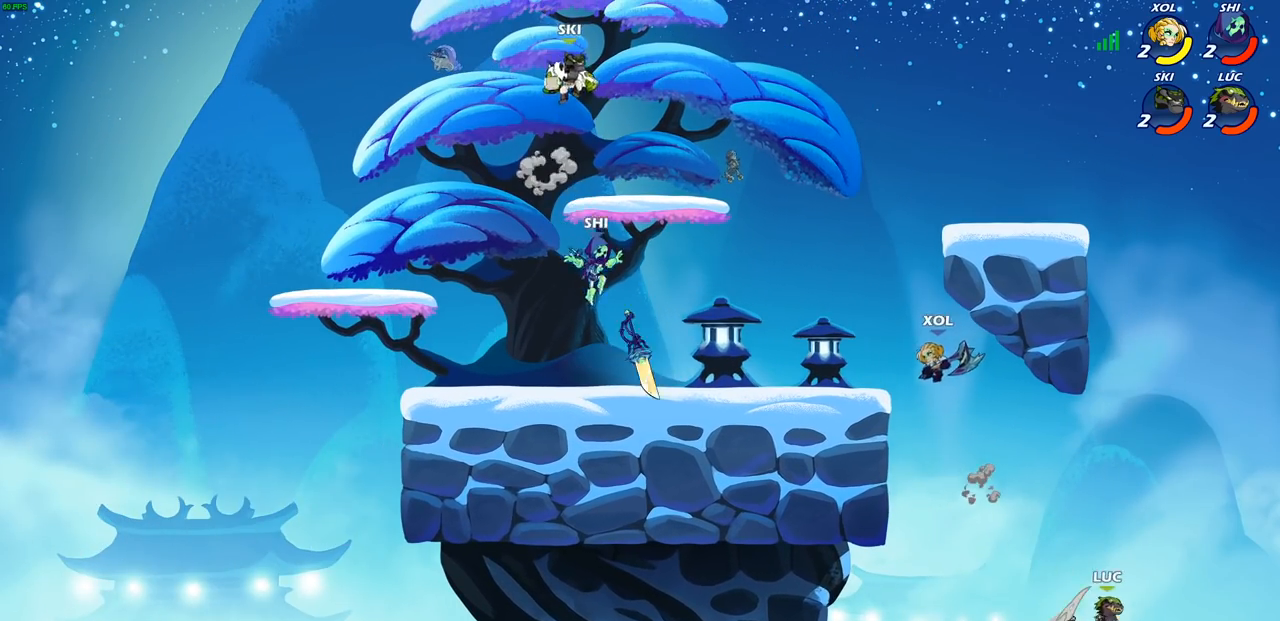
{"buttons": ["CIRCLE"], "left_stick": "center", "right_stick": "center", "events": [[300, "CROSS", "up"], [333, "left_stick", "up-left"], [417, "CIRCLE", "down"], [500, "left_stick", "center"]]}
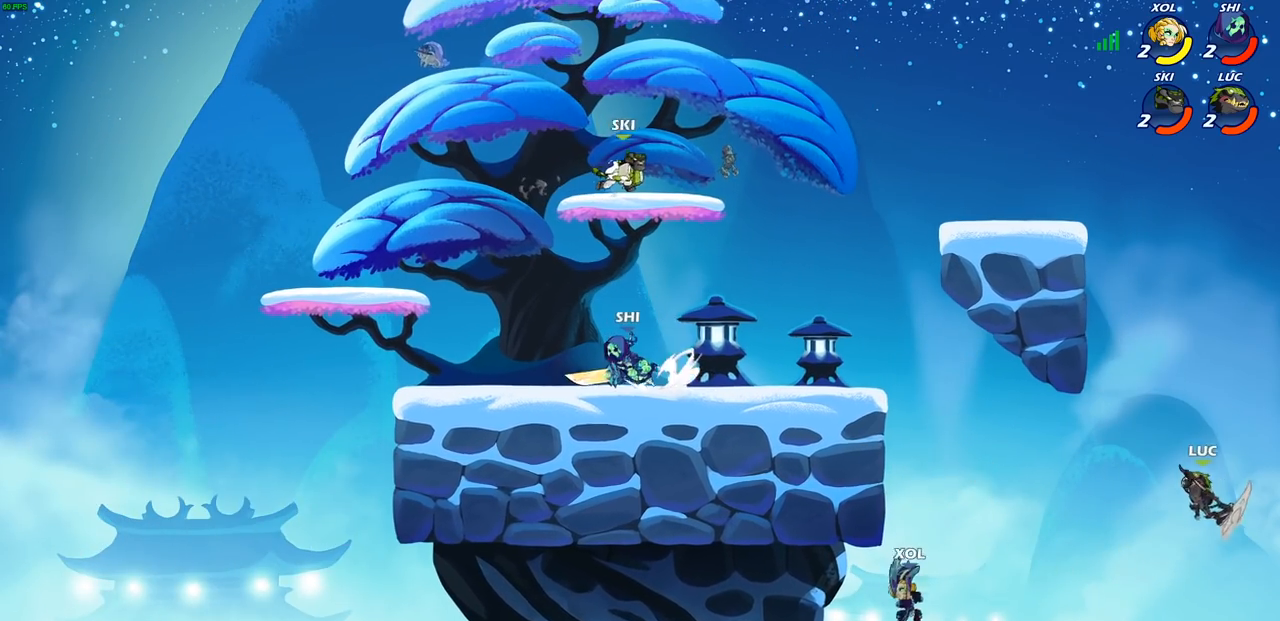
{"buttons": [], "left_stick": "up", "right_stick": "center", "events": [[50, "CIRCLE", "up"], [233, "left_stick", "right"], [483, "left_stick", "up"]]}
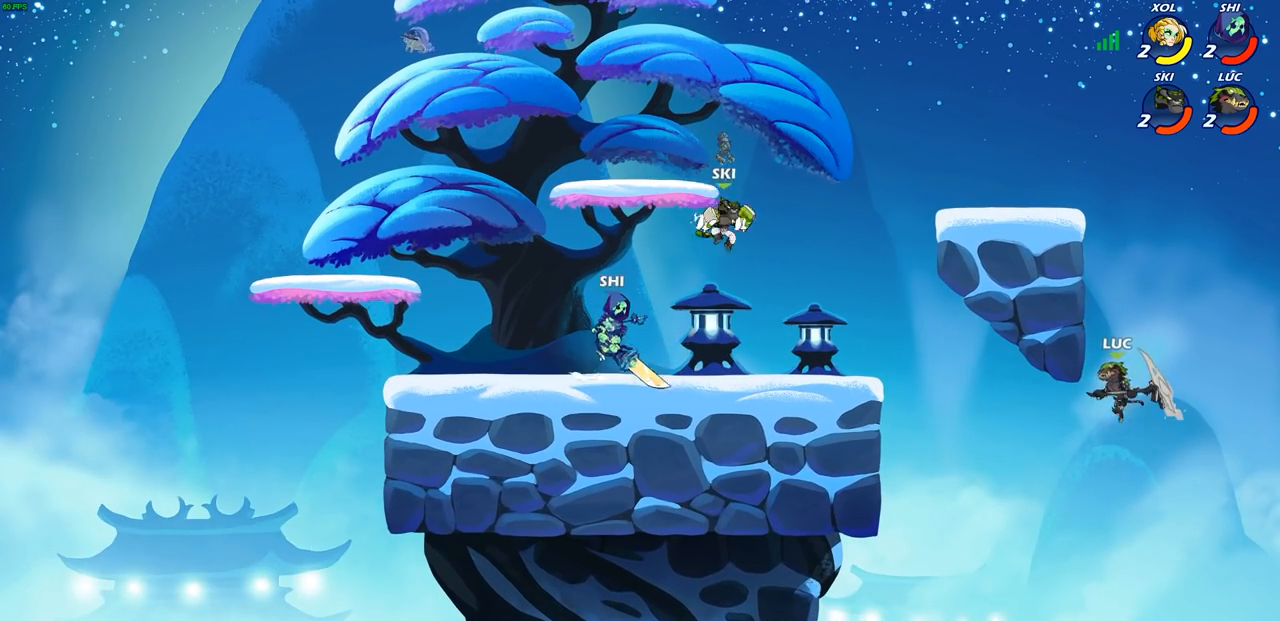
{"buttons": ["R2"], "left_stick": "up-left", "right_stick": "center", "events": [[200, "R2", "down"], [417, "left_stick", "up-left"]]}
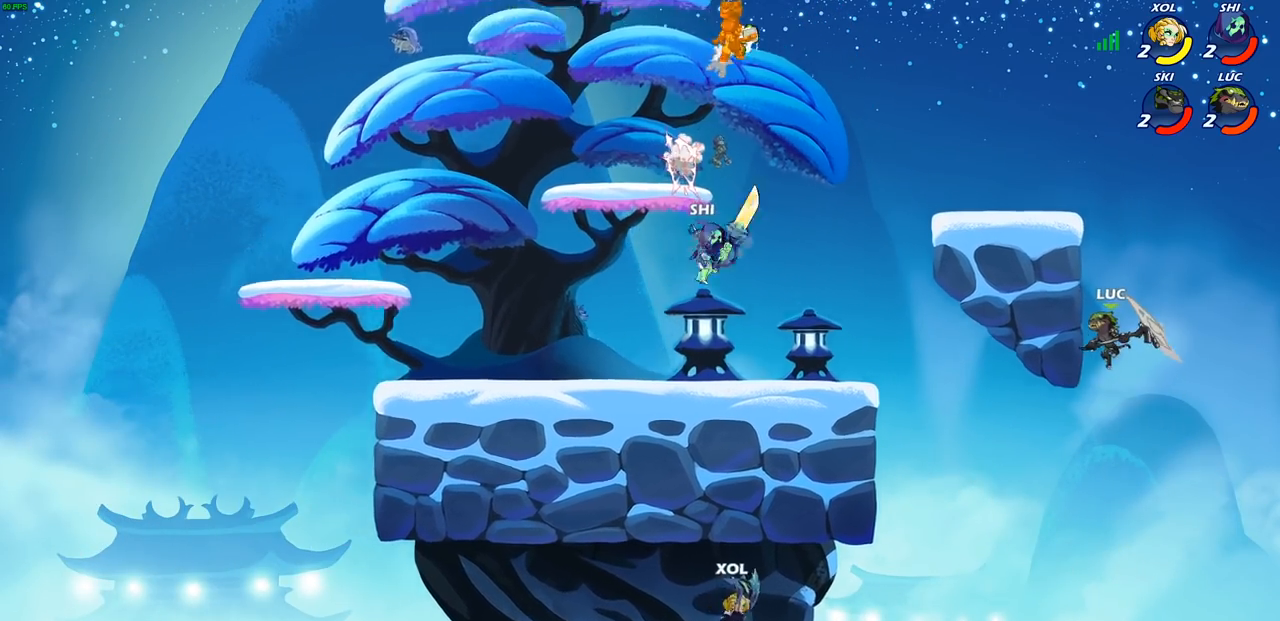
{"buttons": ["CROSS"], "left_stick": "left", "right_stick": "center", "events": [[33, "R2", "up"], [33, "left_stick", "left"], [217, "CROSS", "down"], [350, "CROSS", "up"], [450, "CROSS", "down"]]}
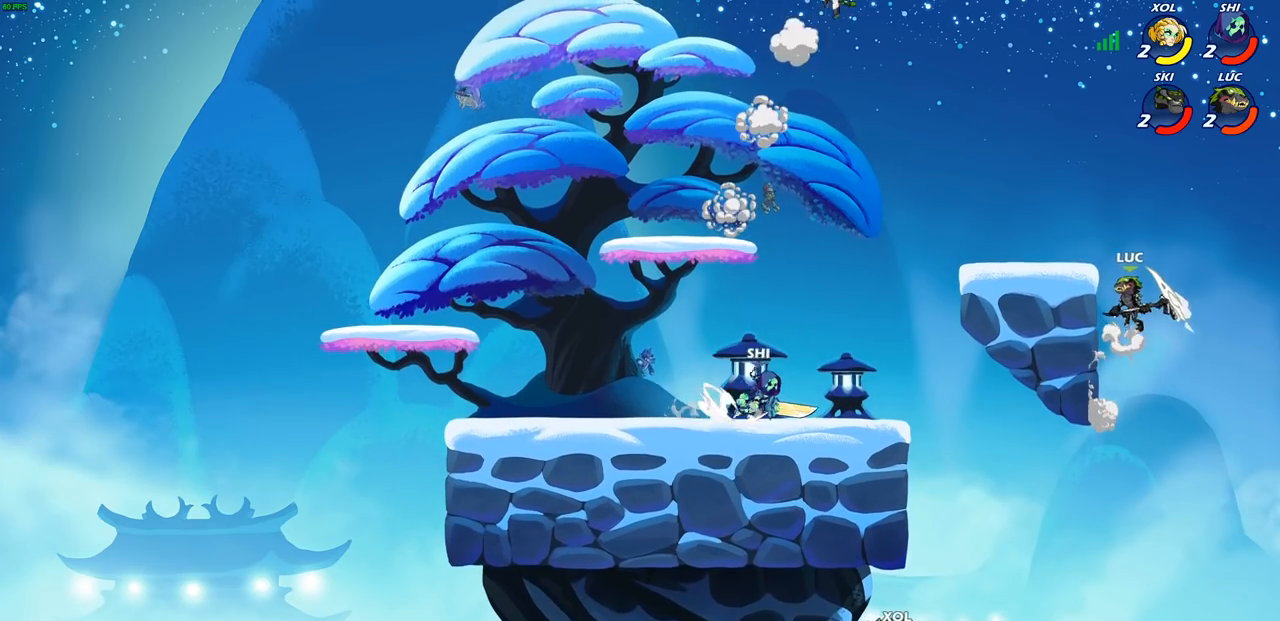
{"buttons": ["R2"], "left_stick": "left", "right_stick": "center", "events": [[183, "CROSS", "up"], [250, "left_stick", "down-left"], [483, "left_stick", "left"], [500, "R2", "down"]]}
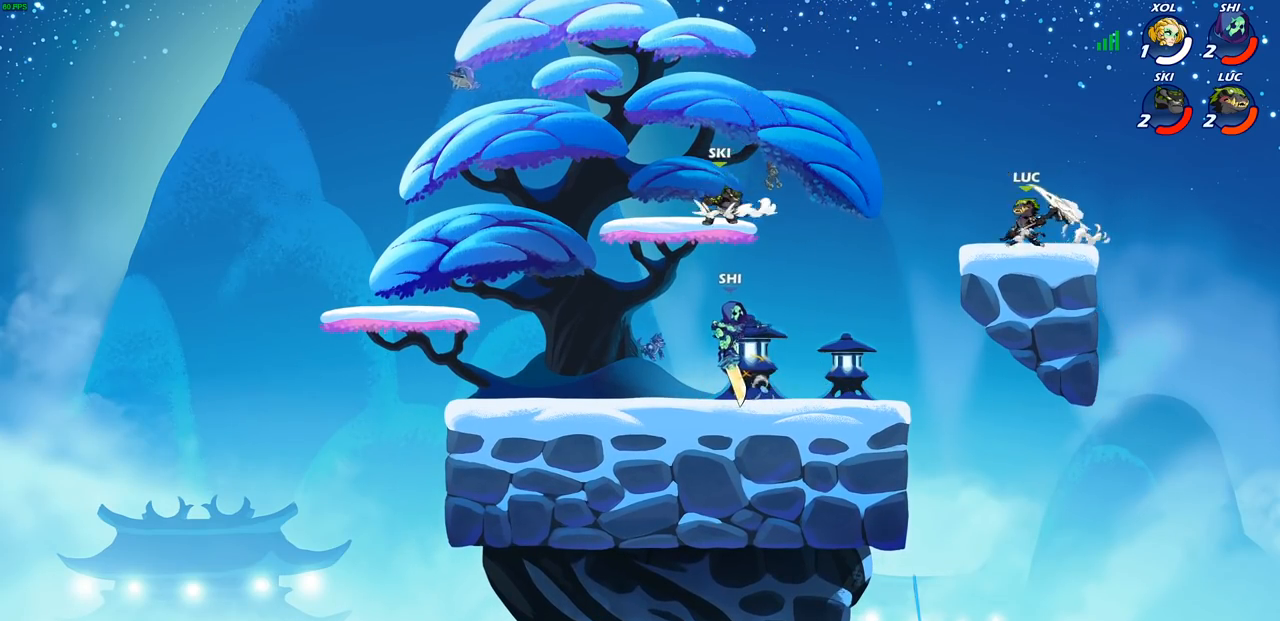
{"buttons": [], "left_stick": "down-left", "right_stick": "center", "events": [[17, "CROSS", "down"], [17, "left_stick", "up-left"], [167, "CROSS", "up"], [167, "R2", "up"], [233, "left_stick", "up-right"], [333, "left_stick", "right"], [450, "left_stick", "down-left"]]}